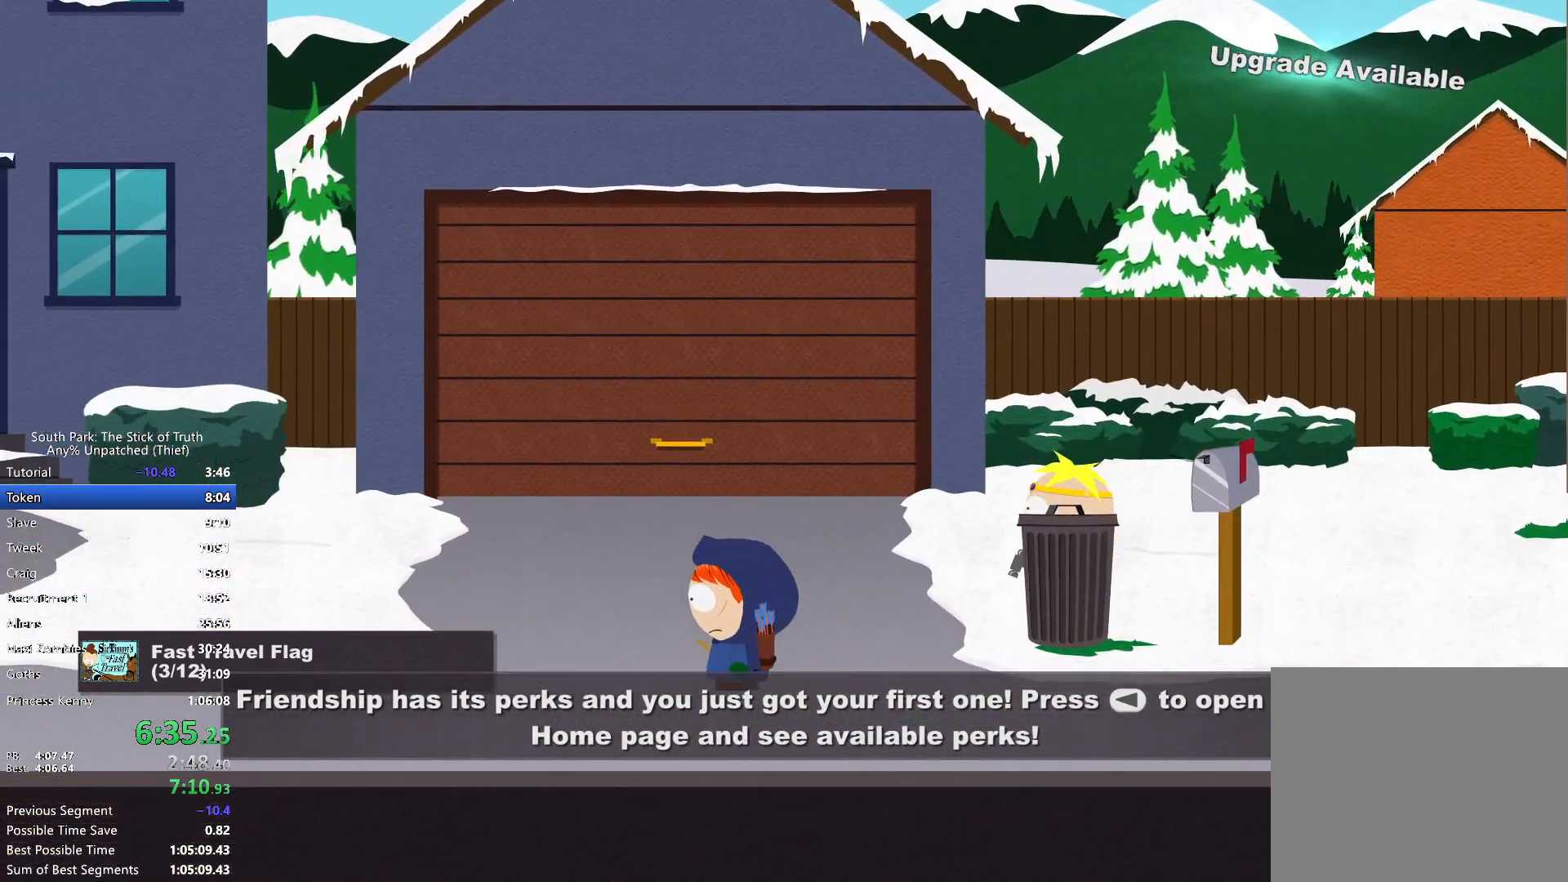
Gameplay with a controller (Xbox layout); each line is a JSON object with the inputs held at the frame after it (dt_ms = milliseconds from this image to that frame). "events" lists button and stick changes between this image and that frame as [ms after this image, input, new state], when the widget could be followed in between. Not read: L3 R1 R3.
{"dt_ms": 500, "buttons": ["B"], "left_stick": "left", "right_stick": "center", "events": []}
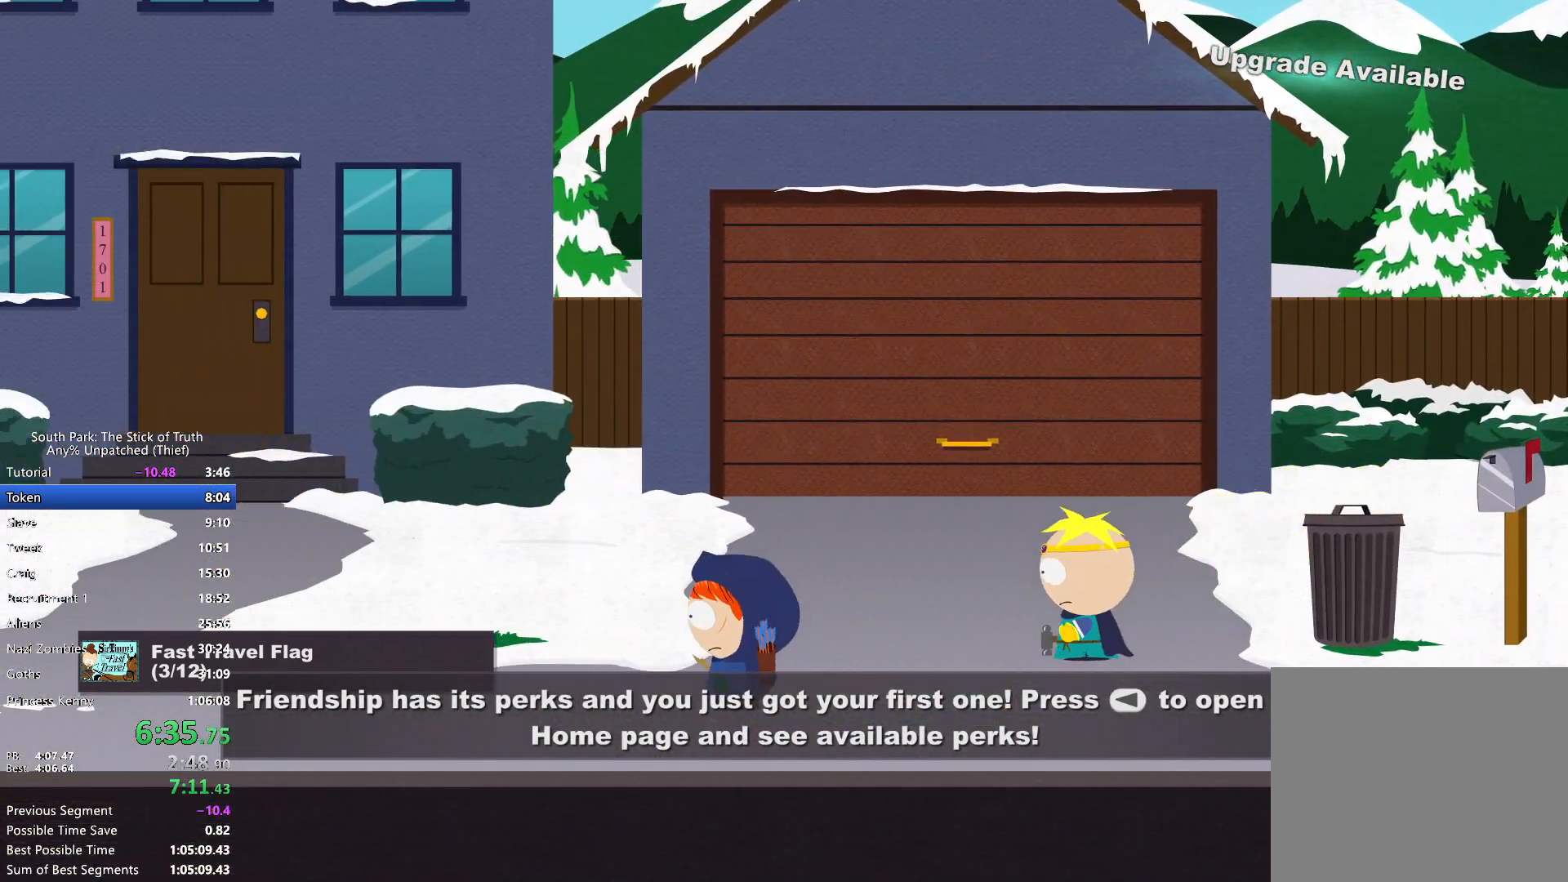
{"dt_ms": 500, "buttons": ["B"], "left_stick": "left", "right_stick": "center", "events": []}
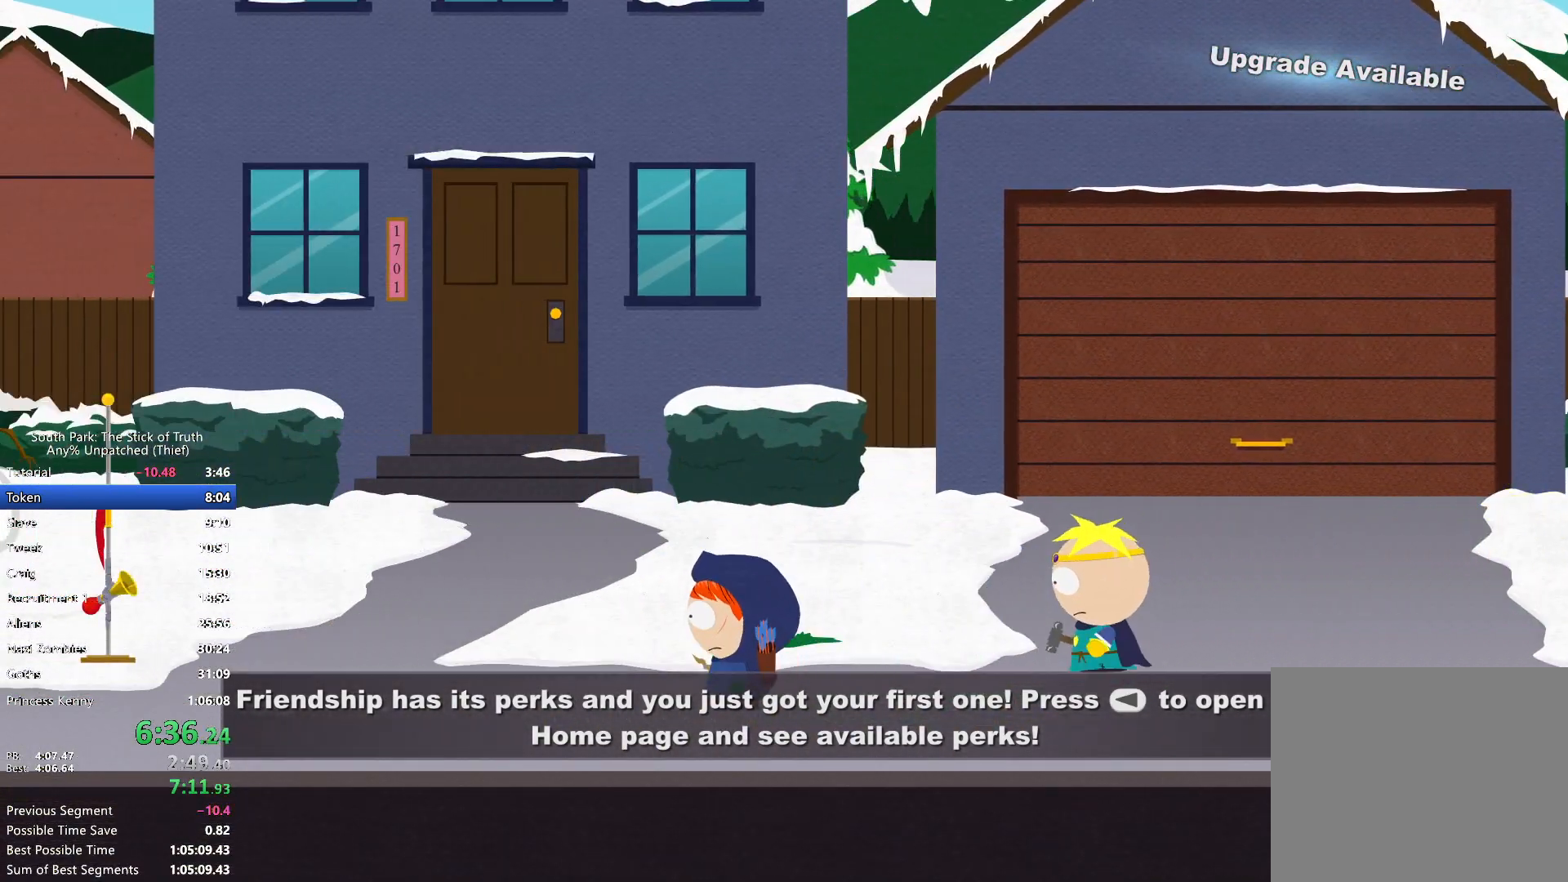
{"dt_ms": 500, "buttons": ["B"], "left_stick": "left", "right_stick": "center", "events": []}
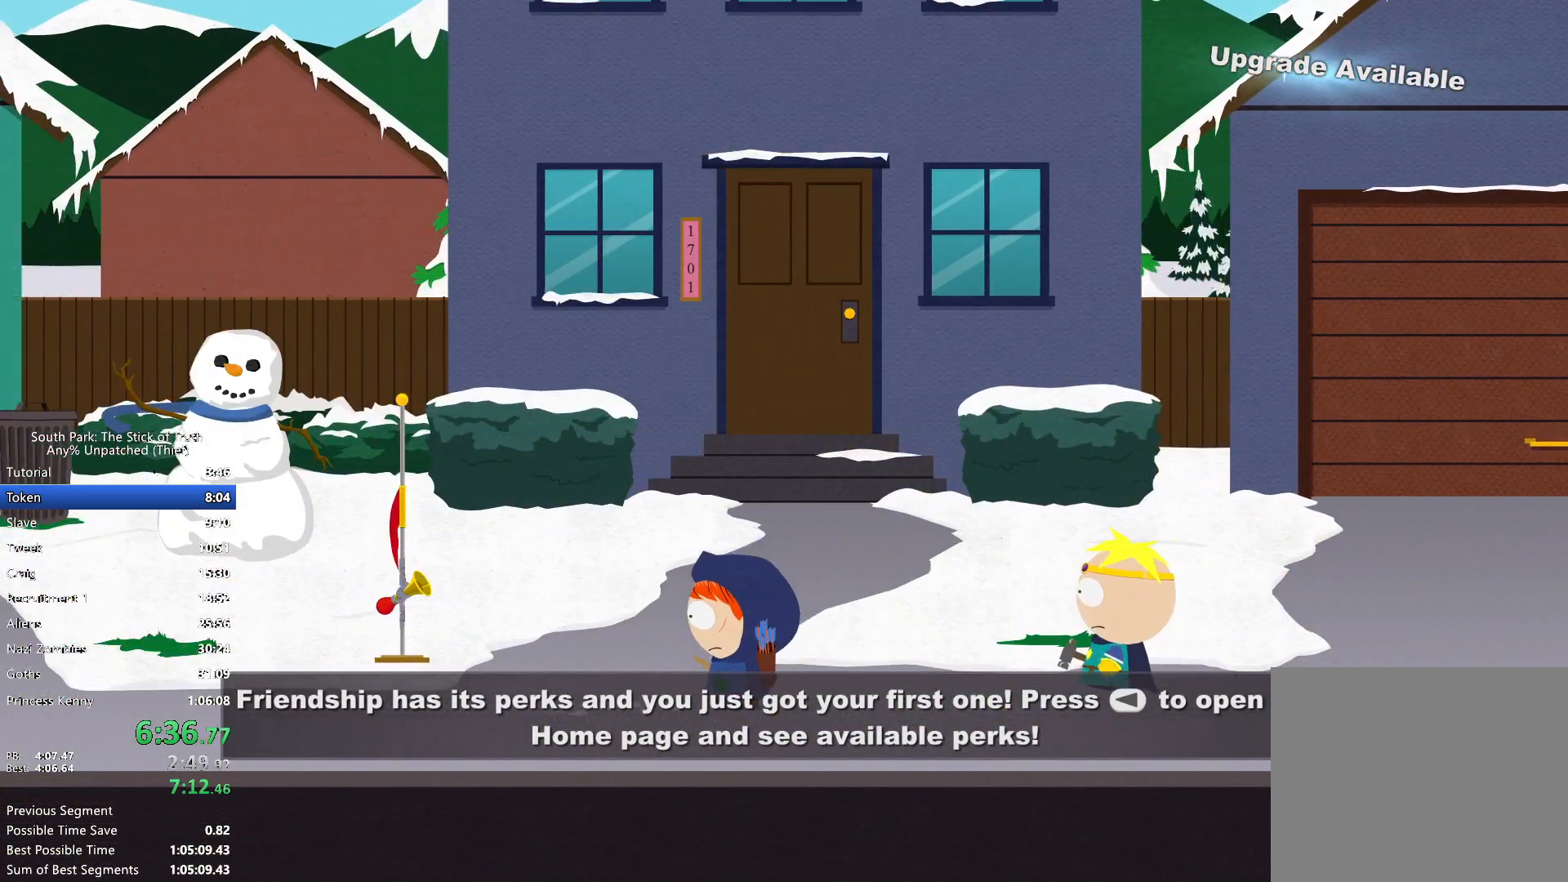
{"dt_ms": 500, "buttons": ["B"], "left_stick": "left", "right_stick": "center", "events": []}
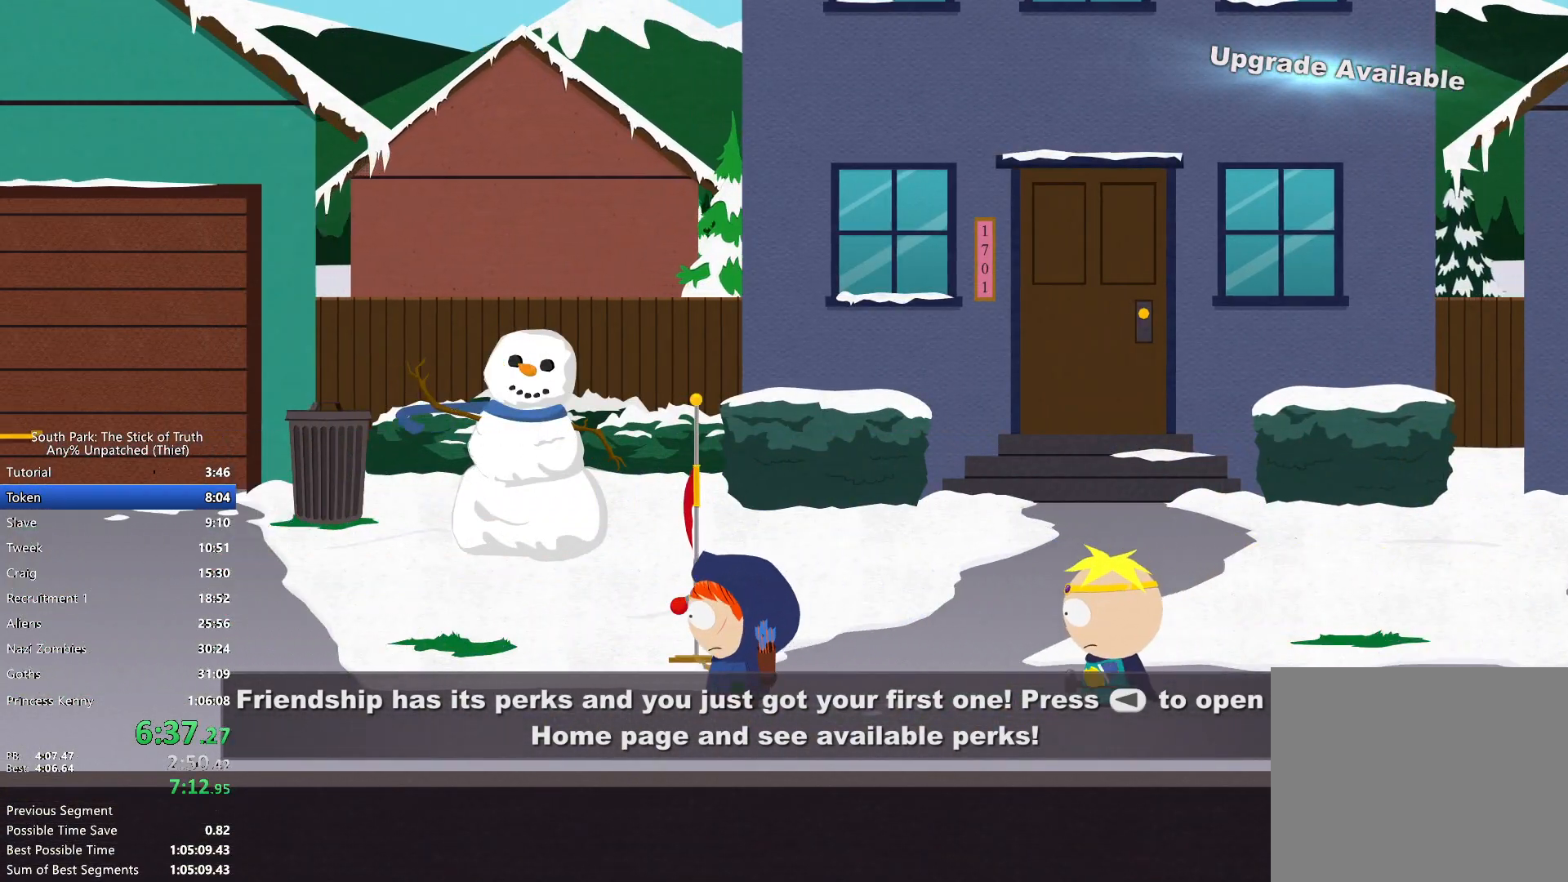
{"dt_ms": 500, "buttons": ["B"], "left_stick": "left", "right_stick": "center", "events": []}
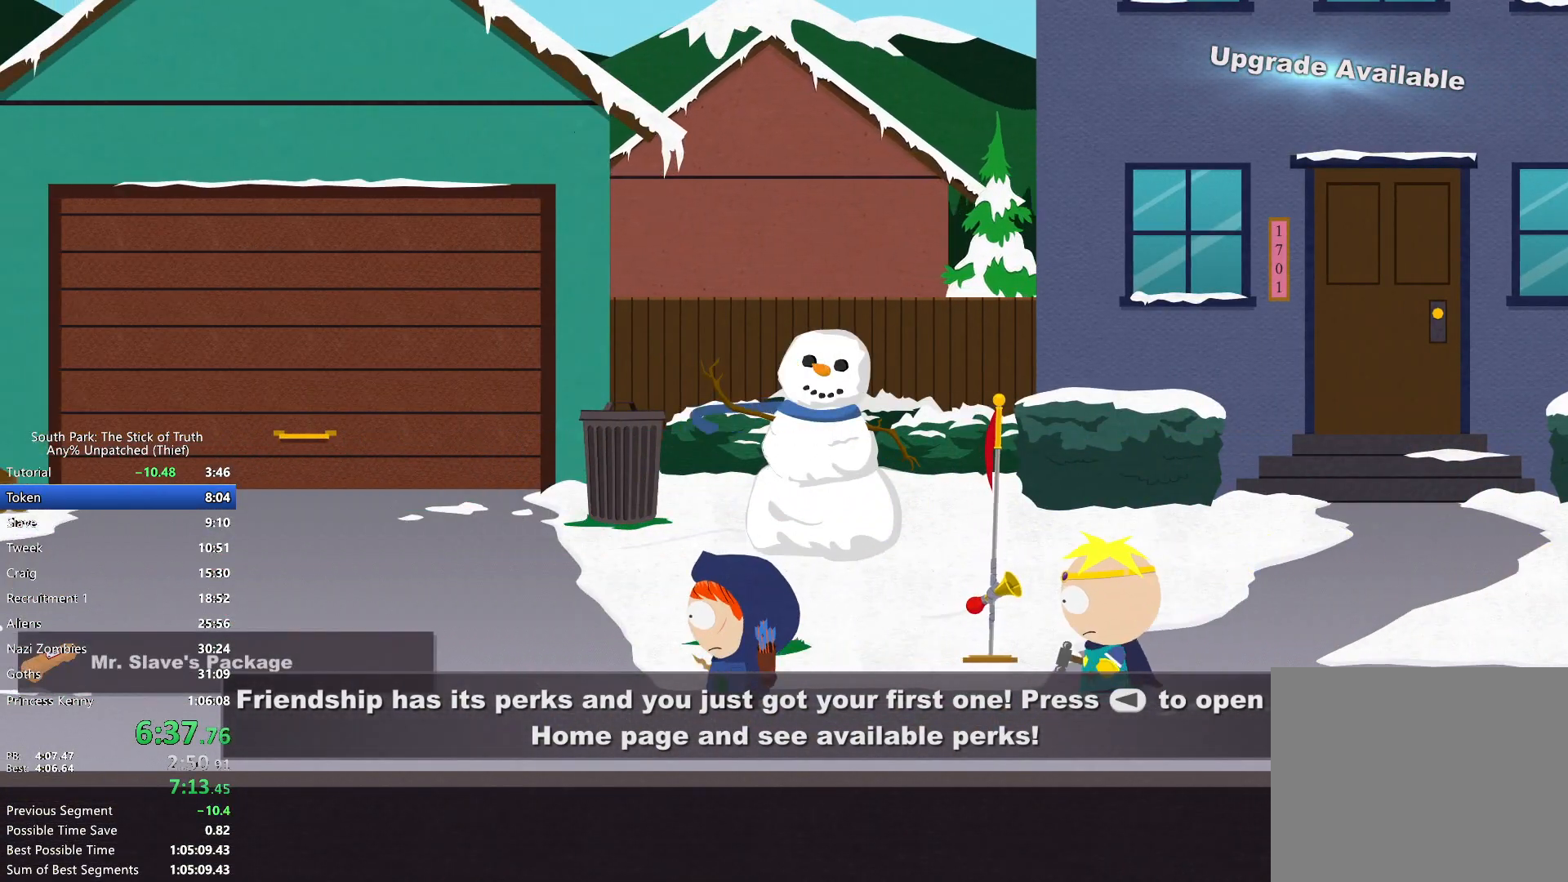
{"dt_ms": 500, "buttons": ["B"], "left_stick": "left", "right_stick": "center", "events": []}
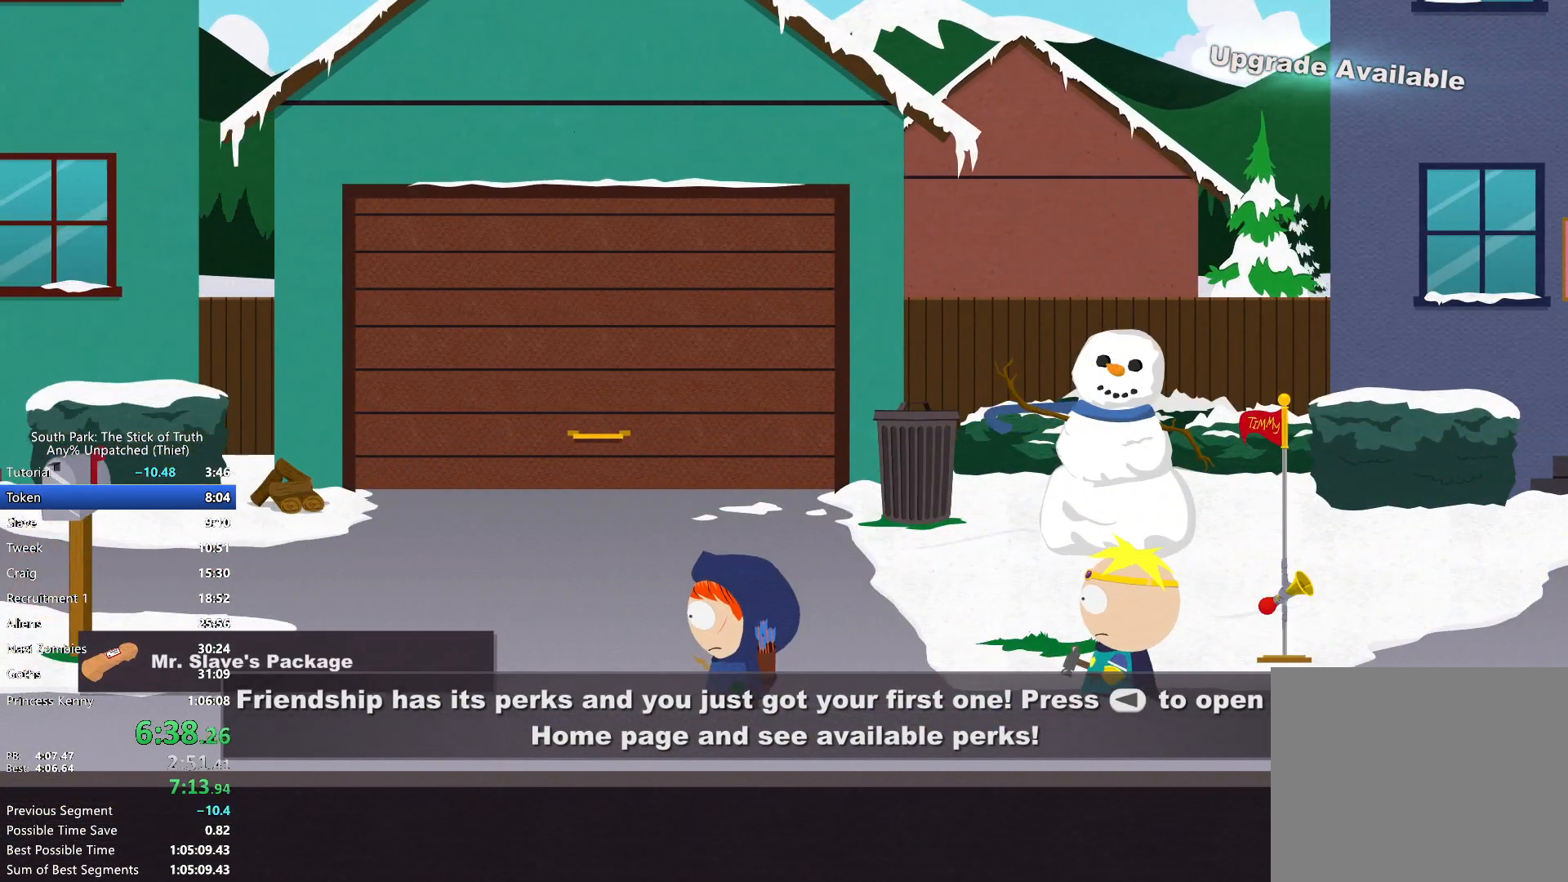
{"dt_ms": 1000, "buttons": ["B"], "left_stick": "left", "right_stick": "center"}
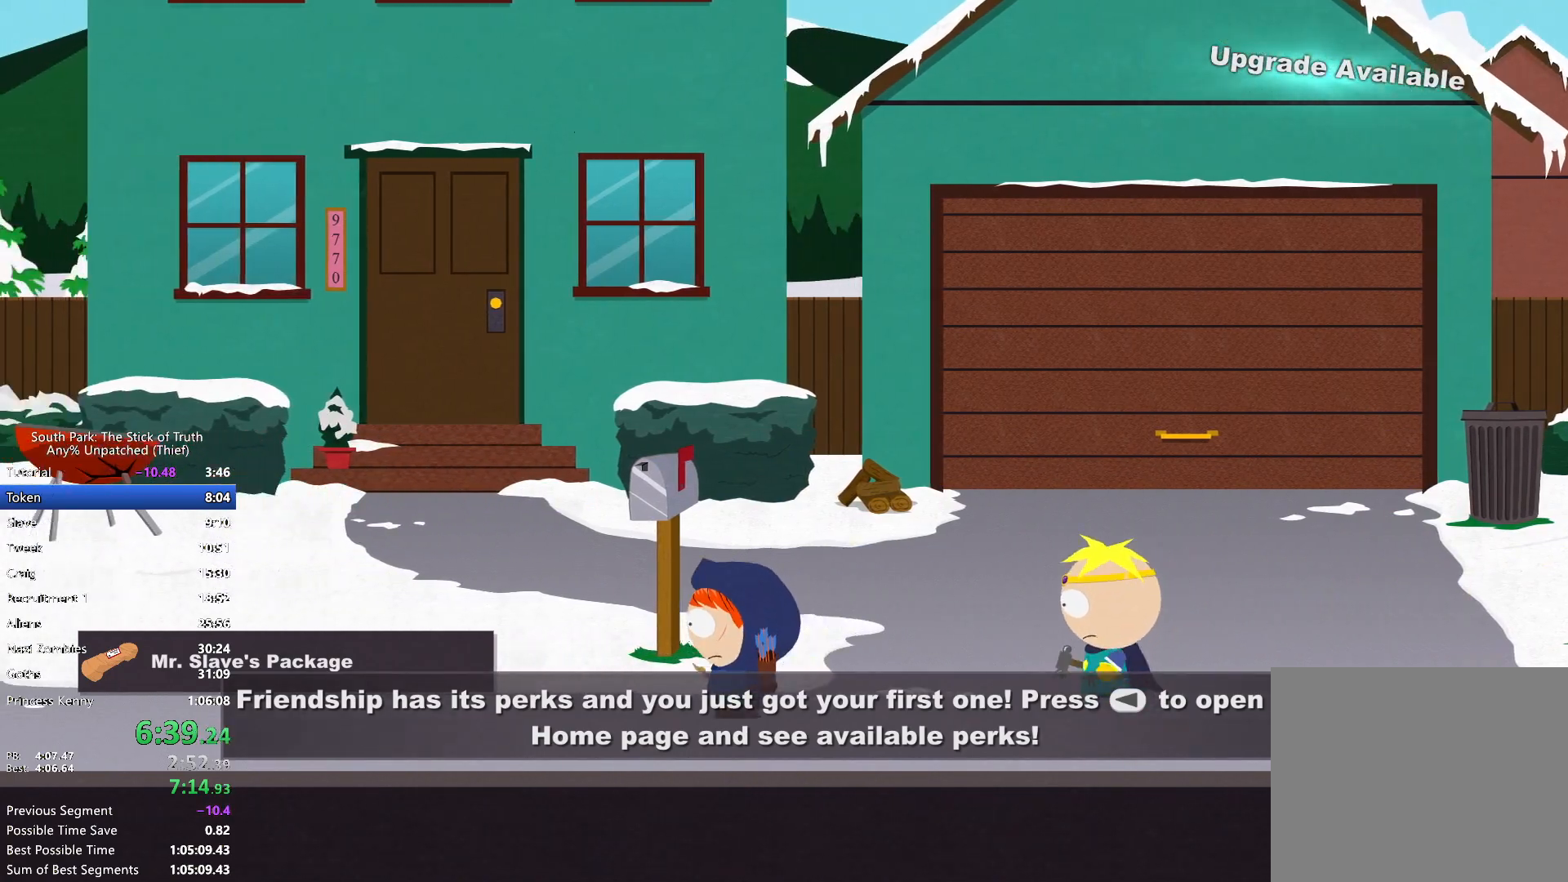
{"dt_ms": 500, "buttons": ["B"], "left_stick": "left", "right_stick": "center", "events": []}
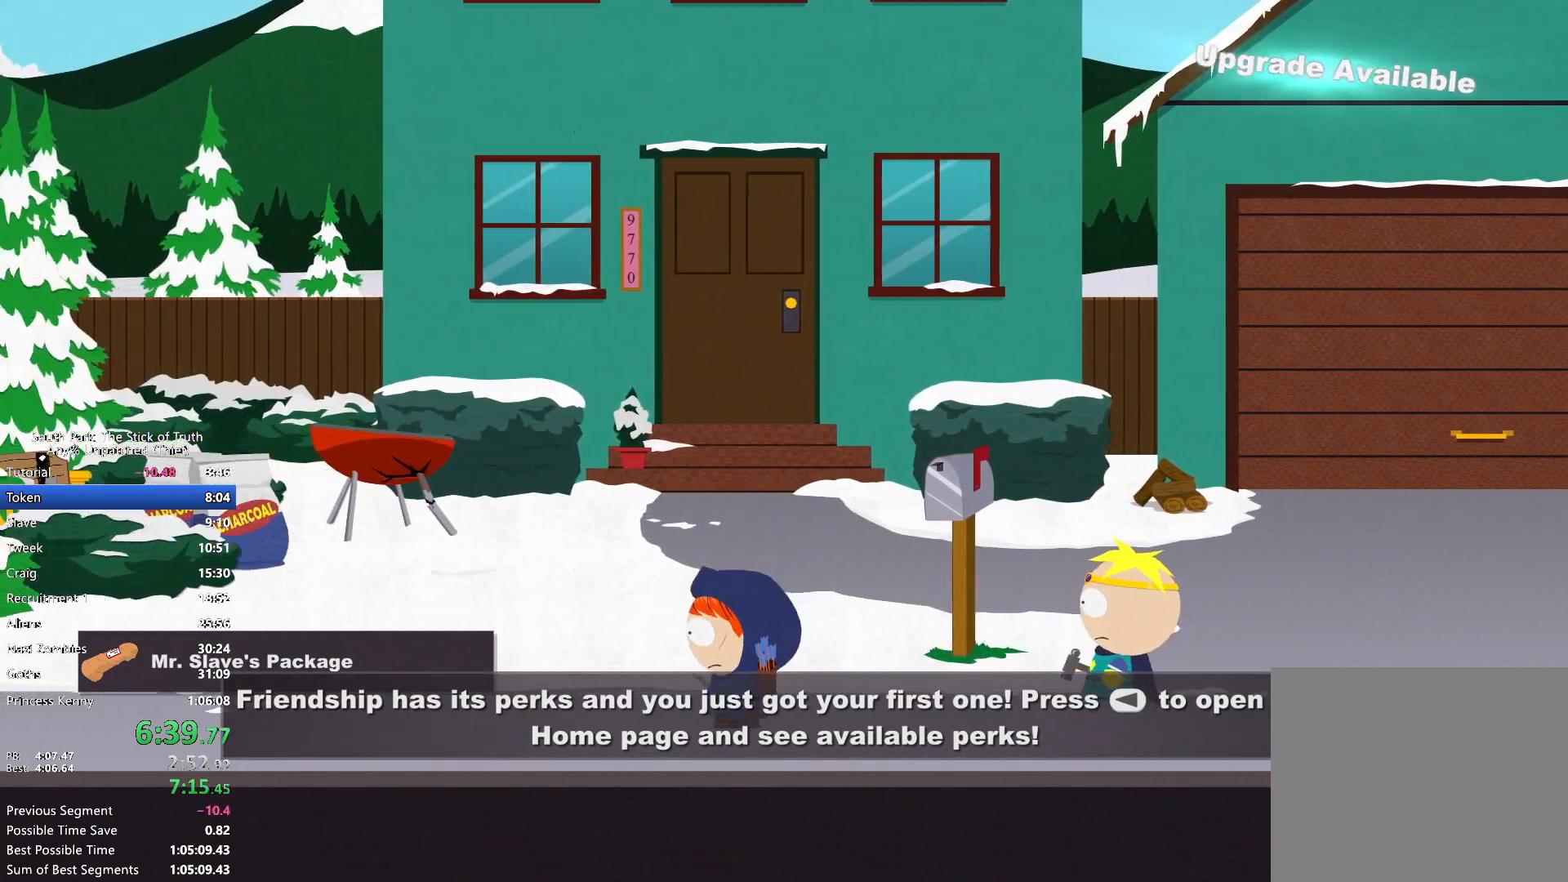
{"dt_ms": 500, "buttons": ["B"], "left_stick": "left", "right_stick": "center"}
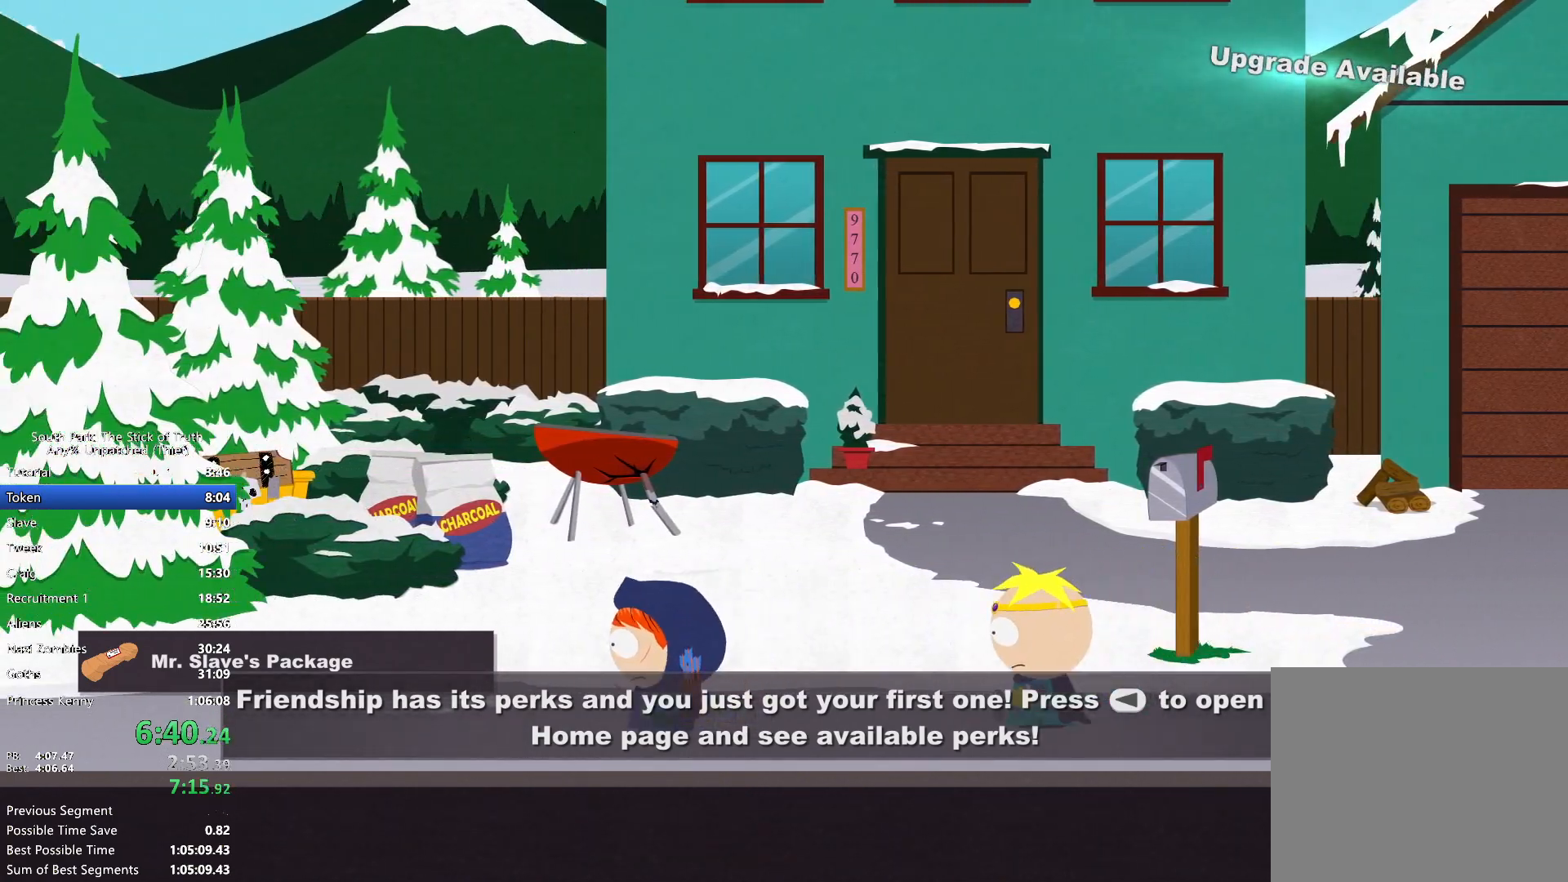
{"dt_ms": 500, "buttons": ["B"], "left_stick": "left", "right_stick": "center", "events": []}
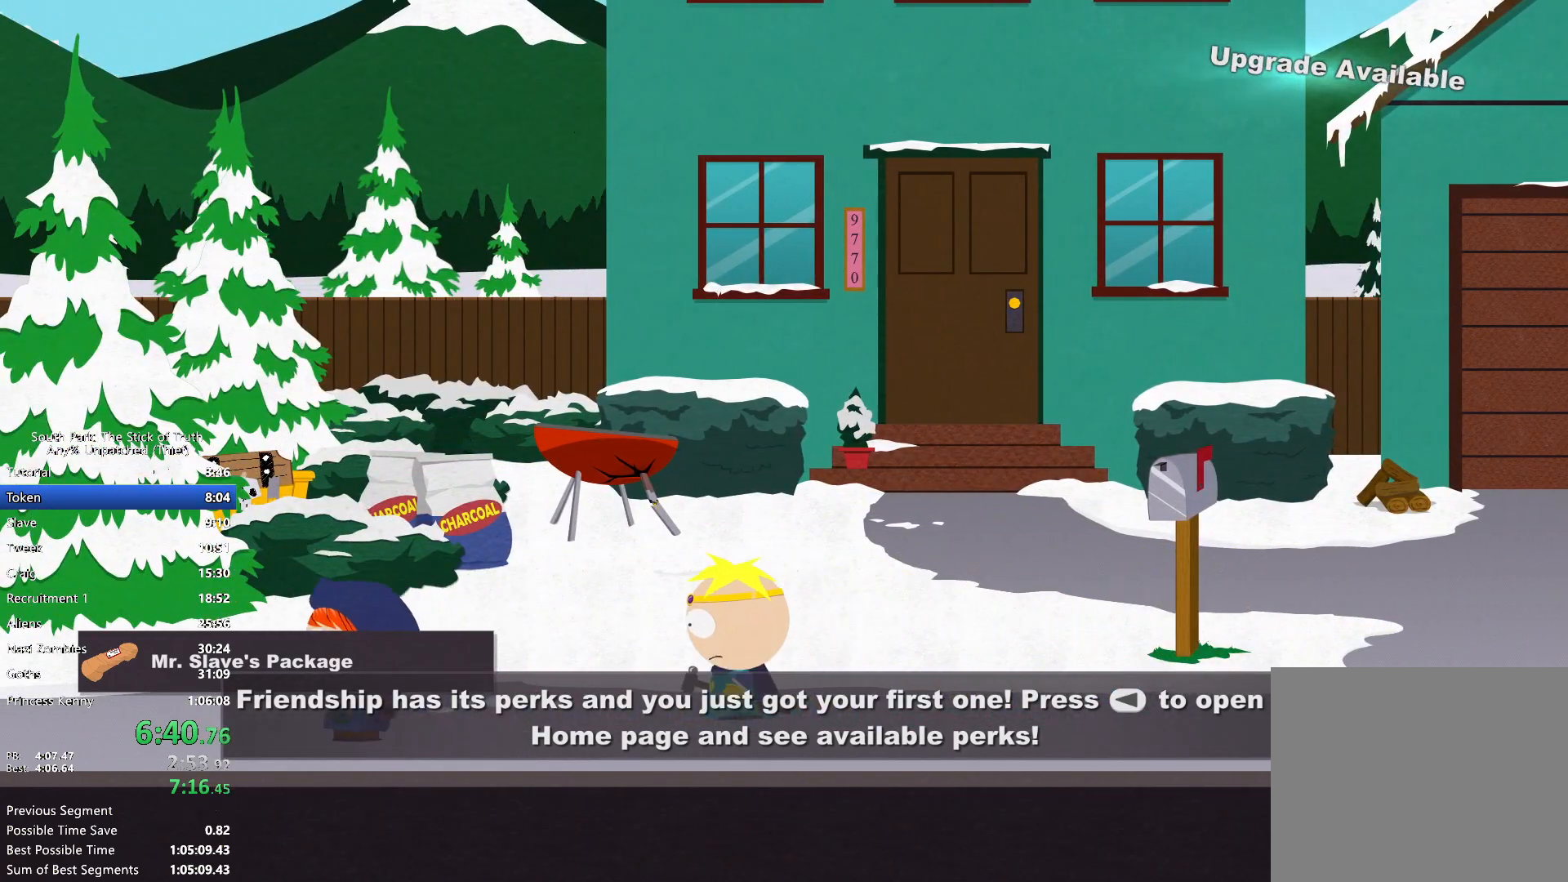
{"dt_ms": 500, "buttons": ["B"], "left_stick": "left", "right_stick": "center", "events": []}
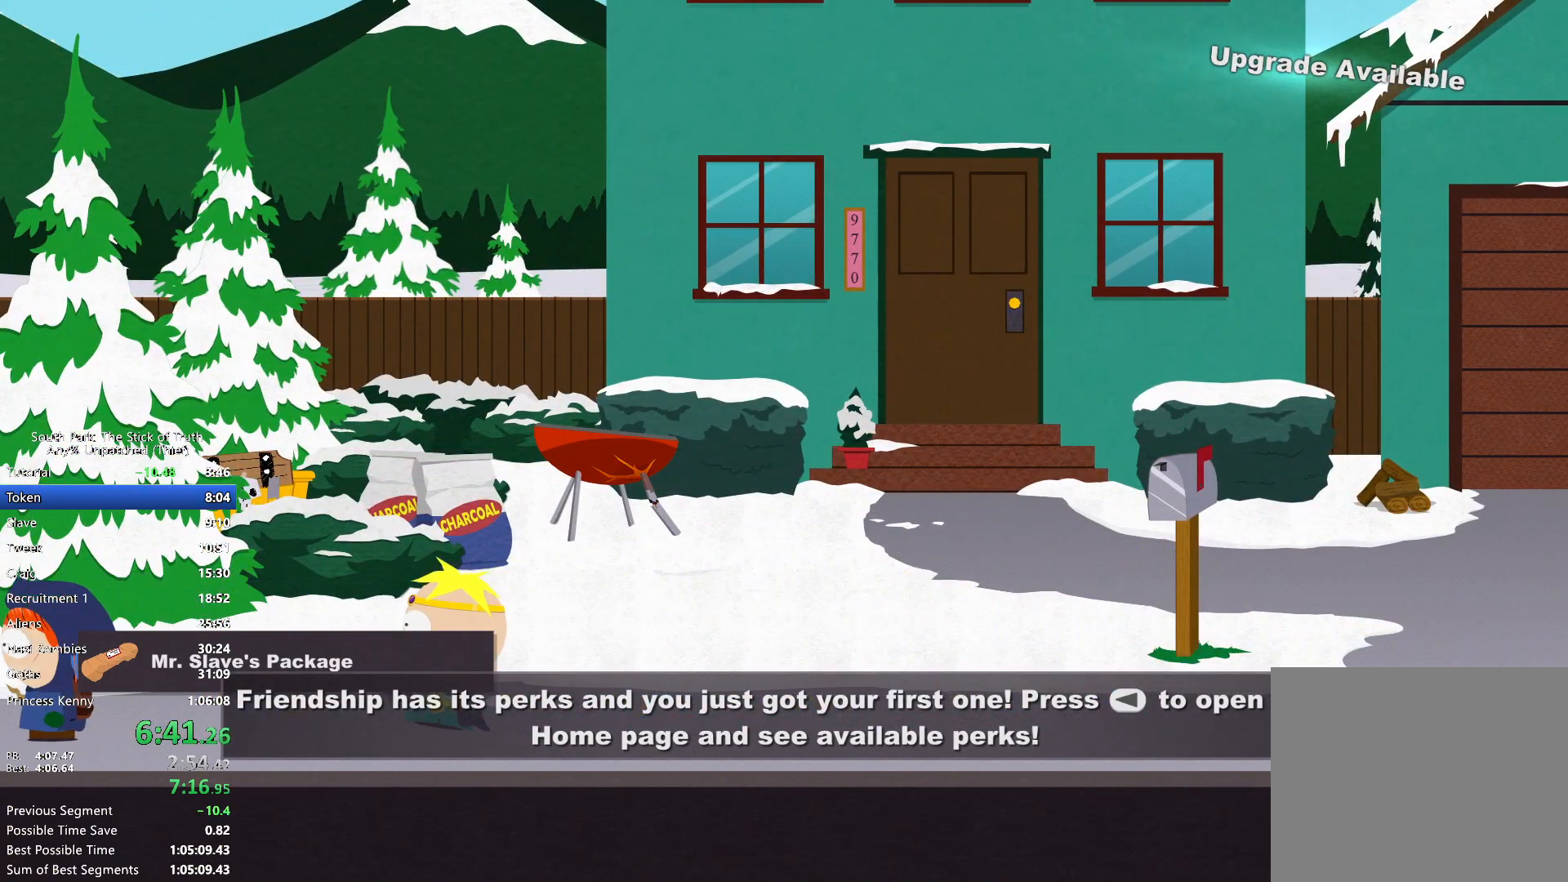
{"dt_ms": 500, "buttons": ["B"], "left_stick": "left", "right_stick": "center", "events": []}
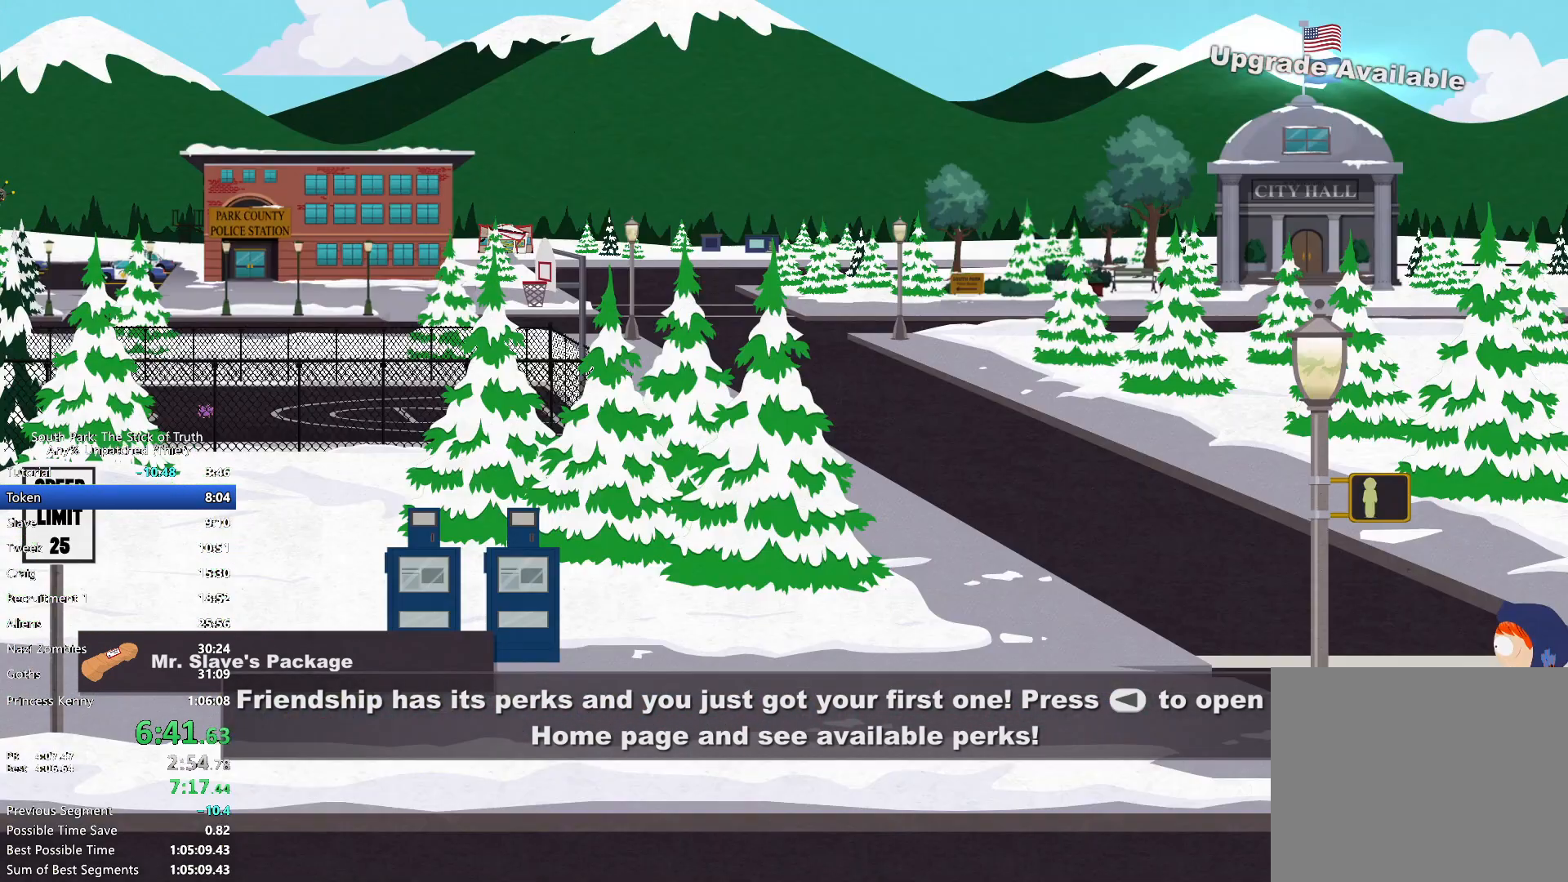
{"dt_ms": 500, "buttons": ["B"], "left_stick": "left", "right_stick": "center", "events": []}
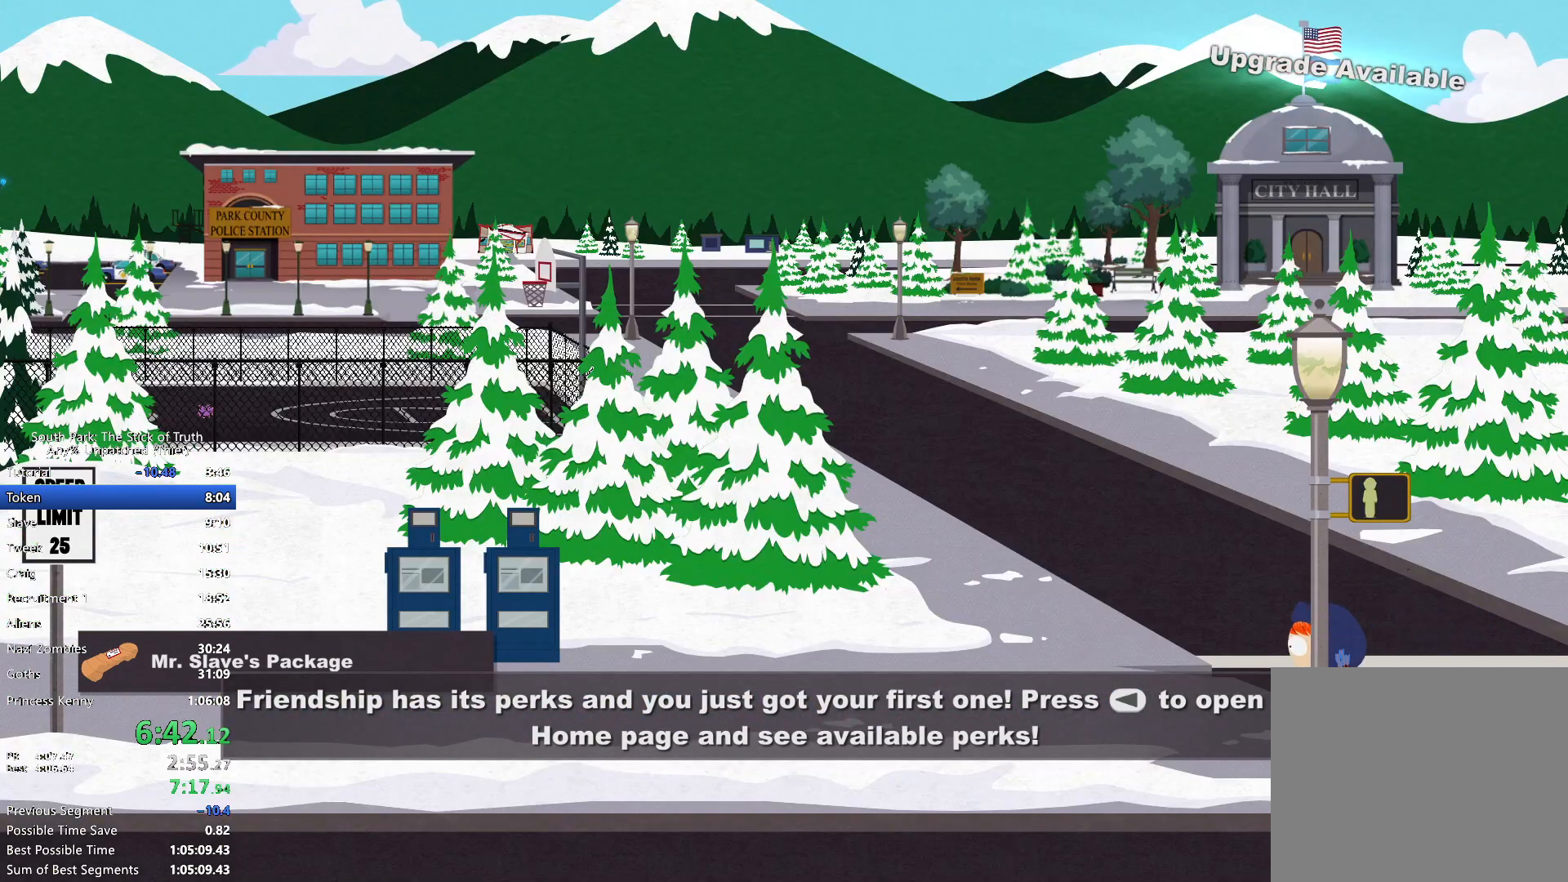
{"dt_ms": 1000, "buttons": ["B"], "left_stick": "up-left", "right_stick": "center"}
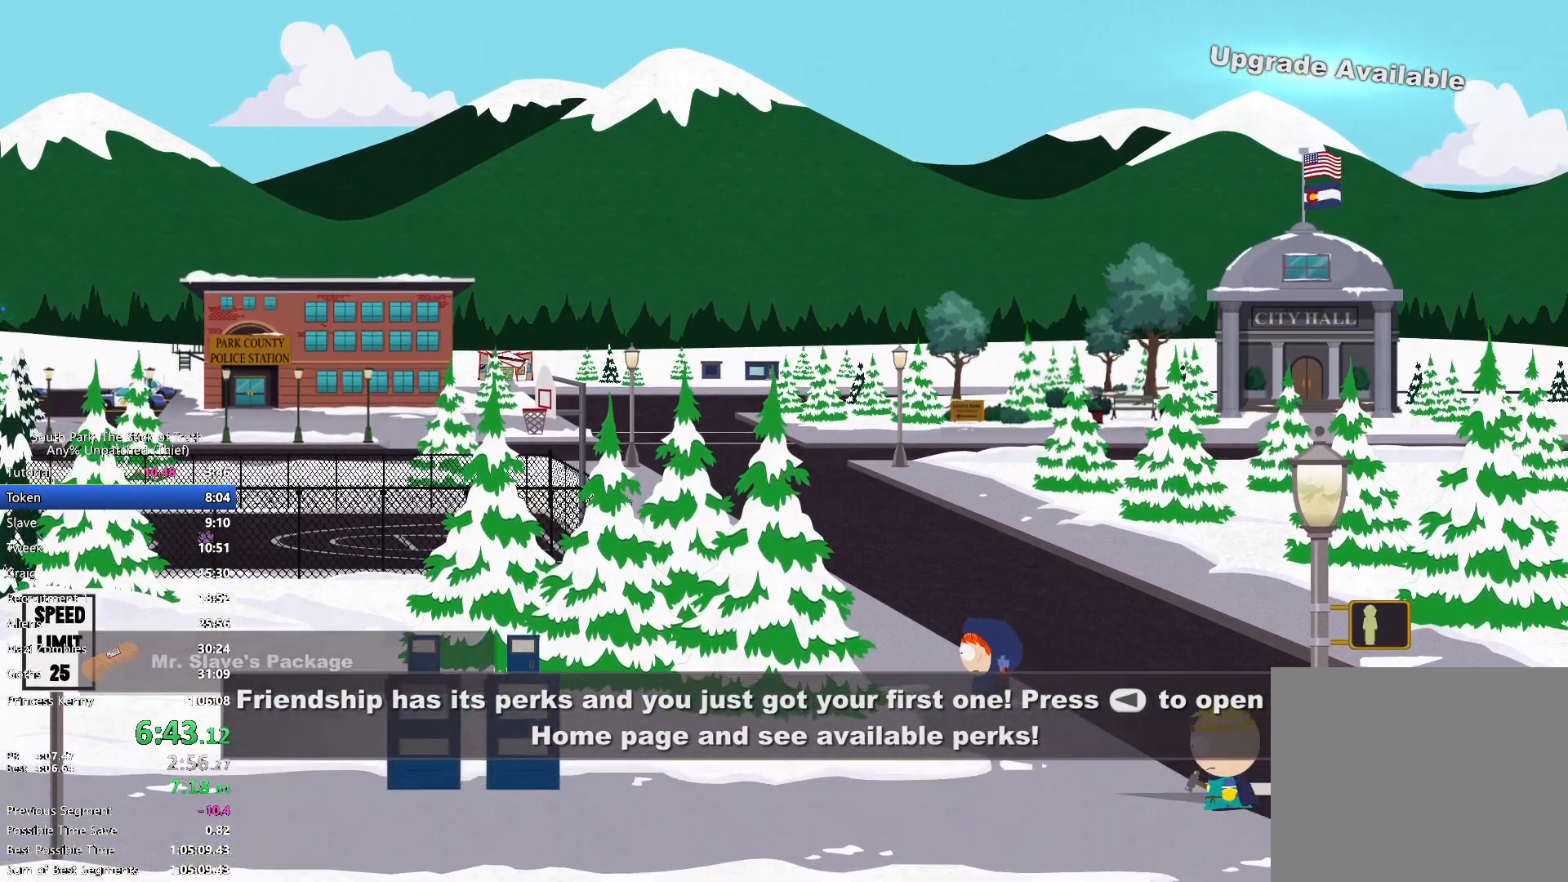
{"dt_ms": 1000, "buttons": ["B"], "left_stick": "up", "right_stick": "center"}
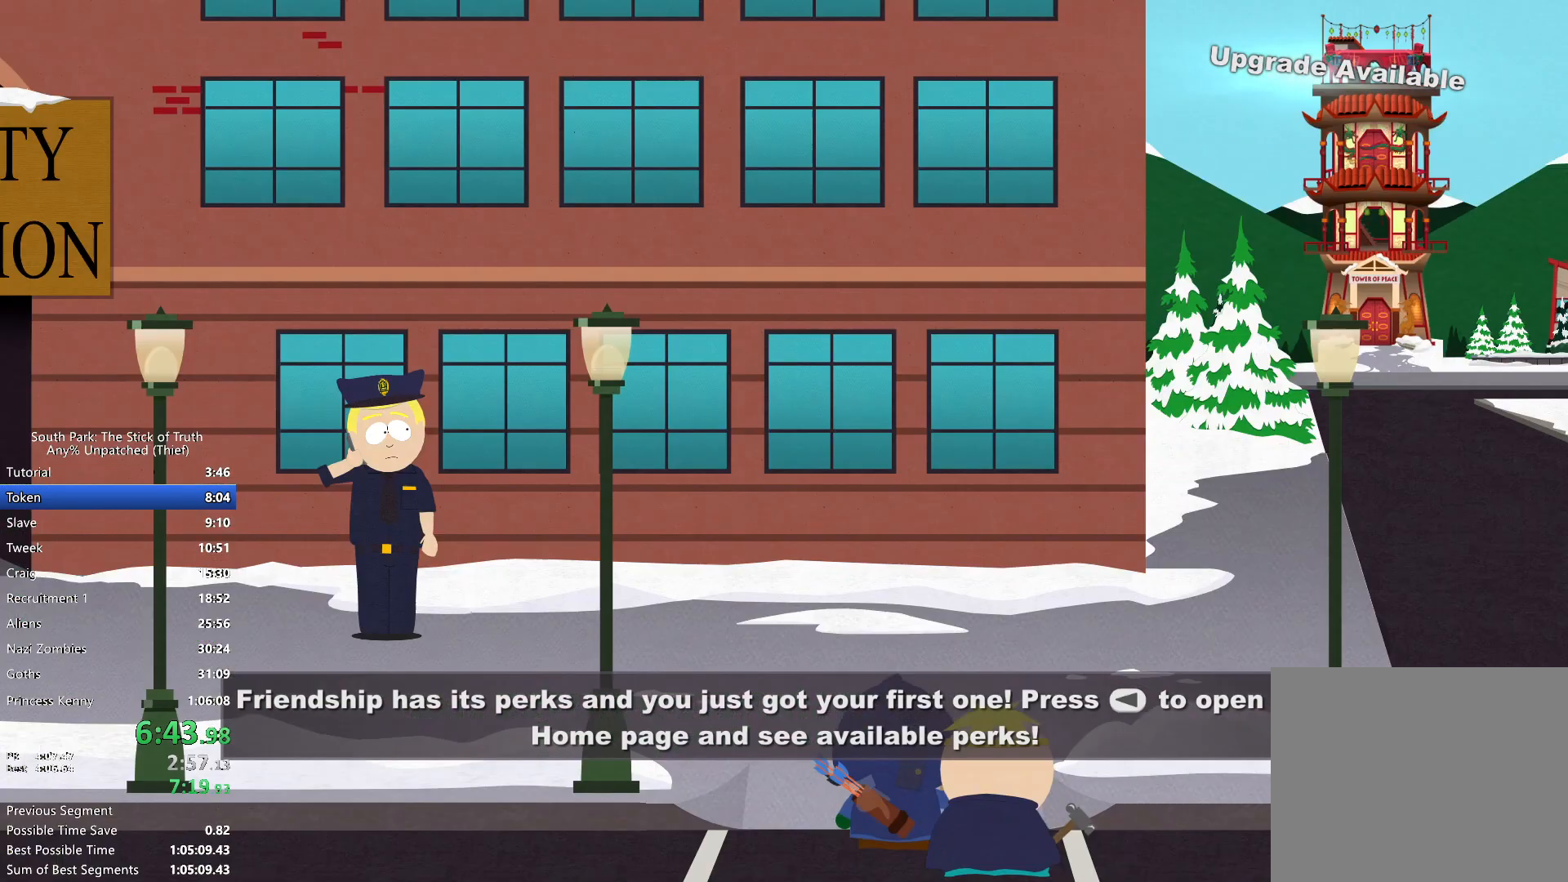
{"dt_ms": 500, "buttons": ["B"], "left_stick": "right", "right_stick": "center", "events": [[100, "left_stick", "up-right"], [250, "left_stick", "right"]]}
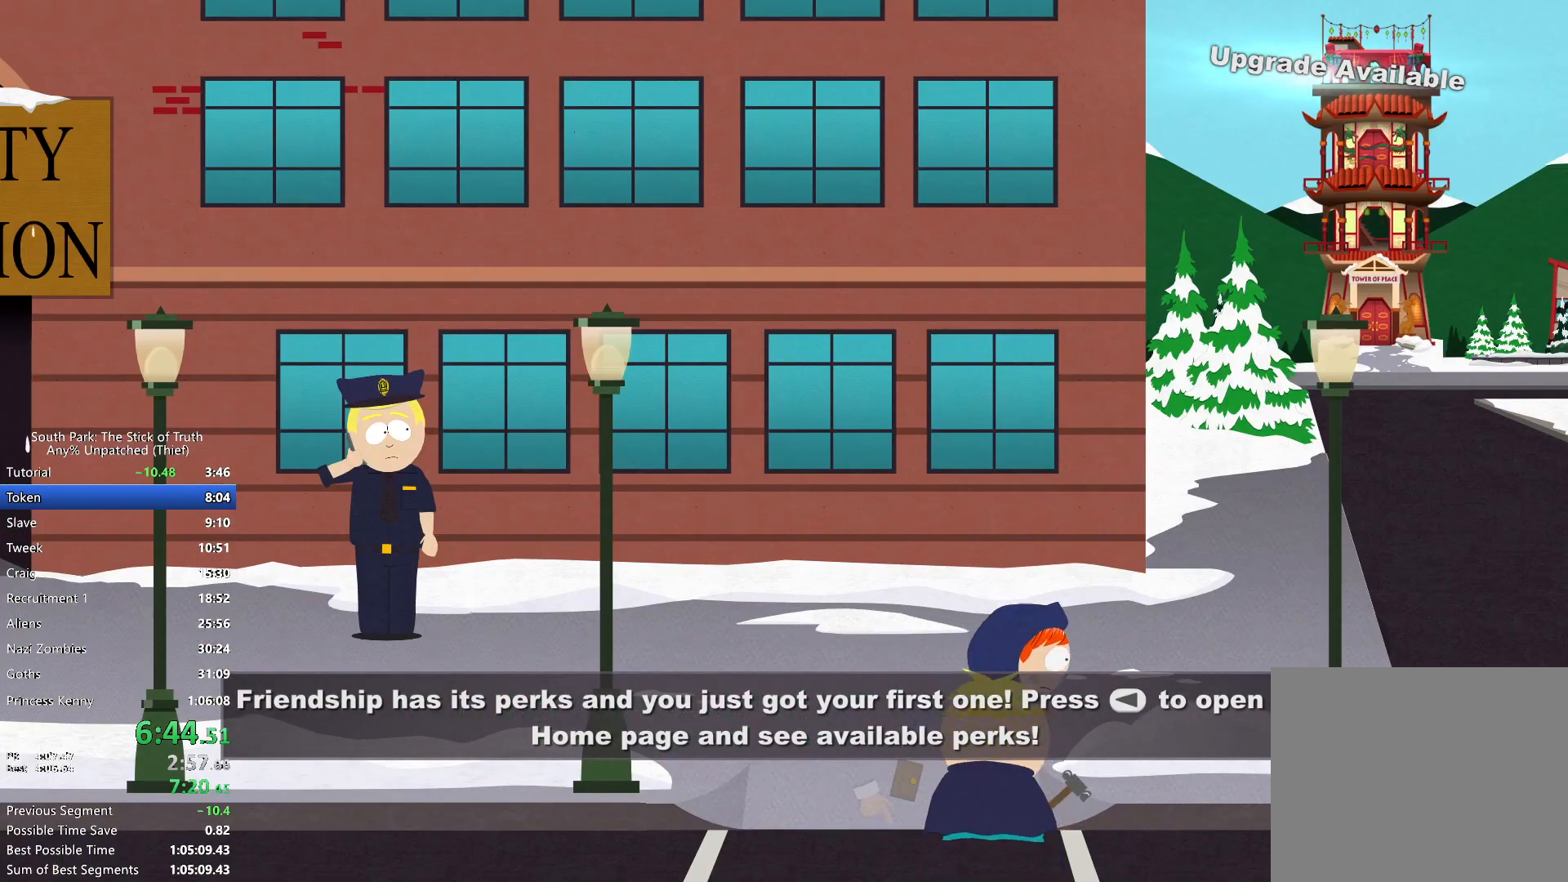
{"dt_ms": 500, "buttons": ["B"], "left_stick": "right", "right_stick": "center", "events": []}
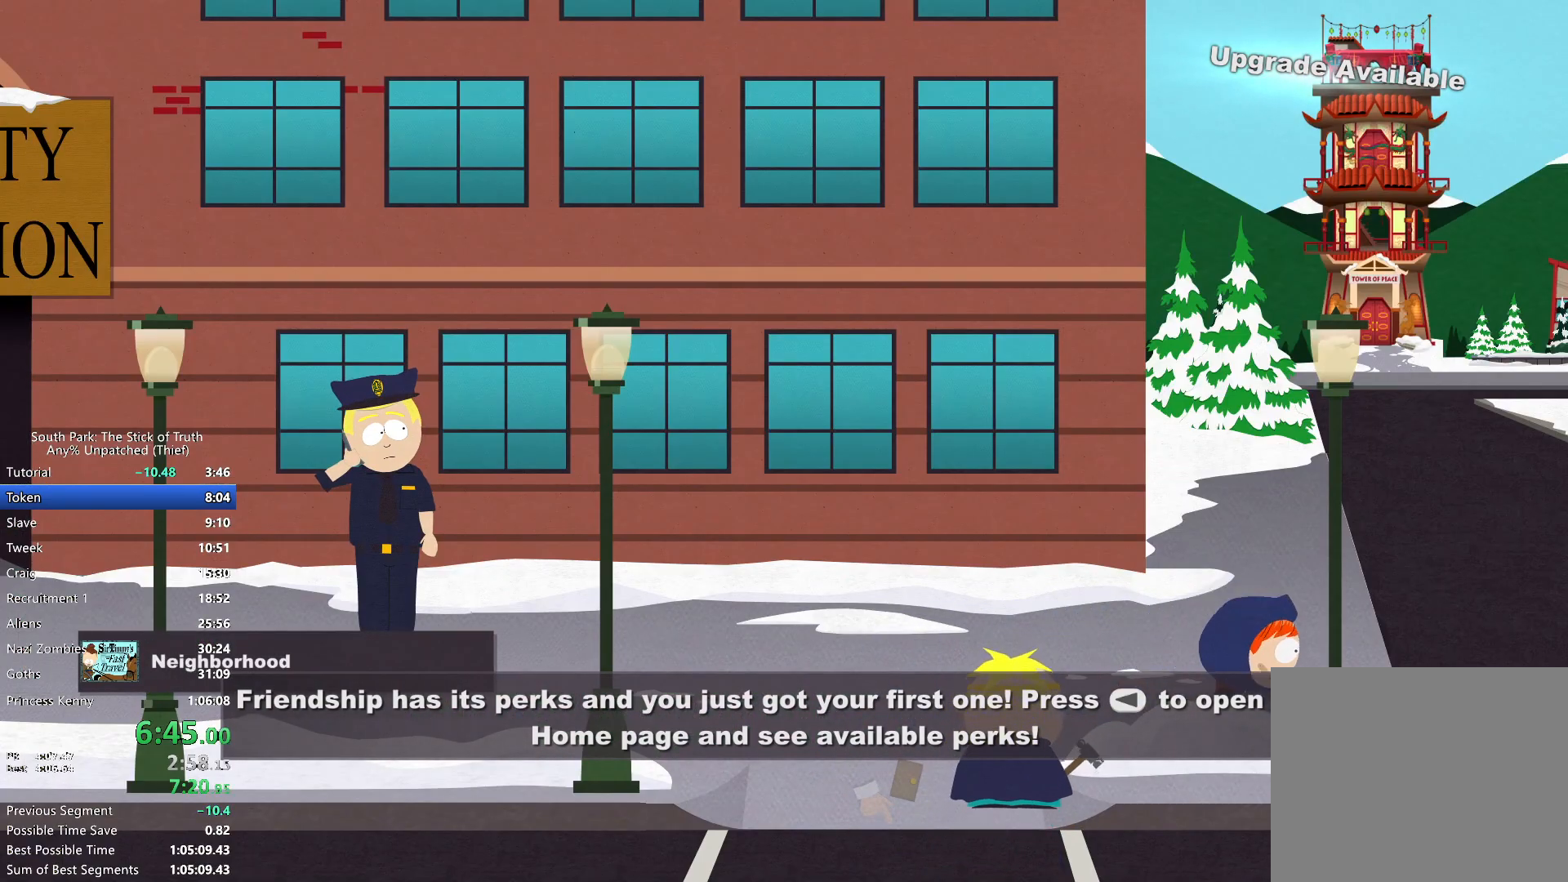
{"dt_ms": 500, "buttons": ["A", "B"], "left_stick": "right", "right_stick": "center", "events": [[500, "A", "down"]]}
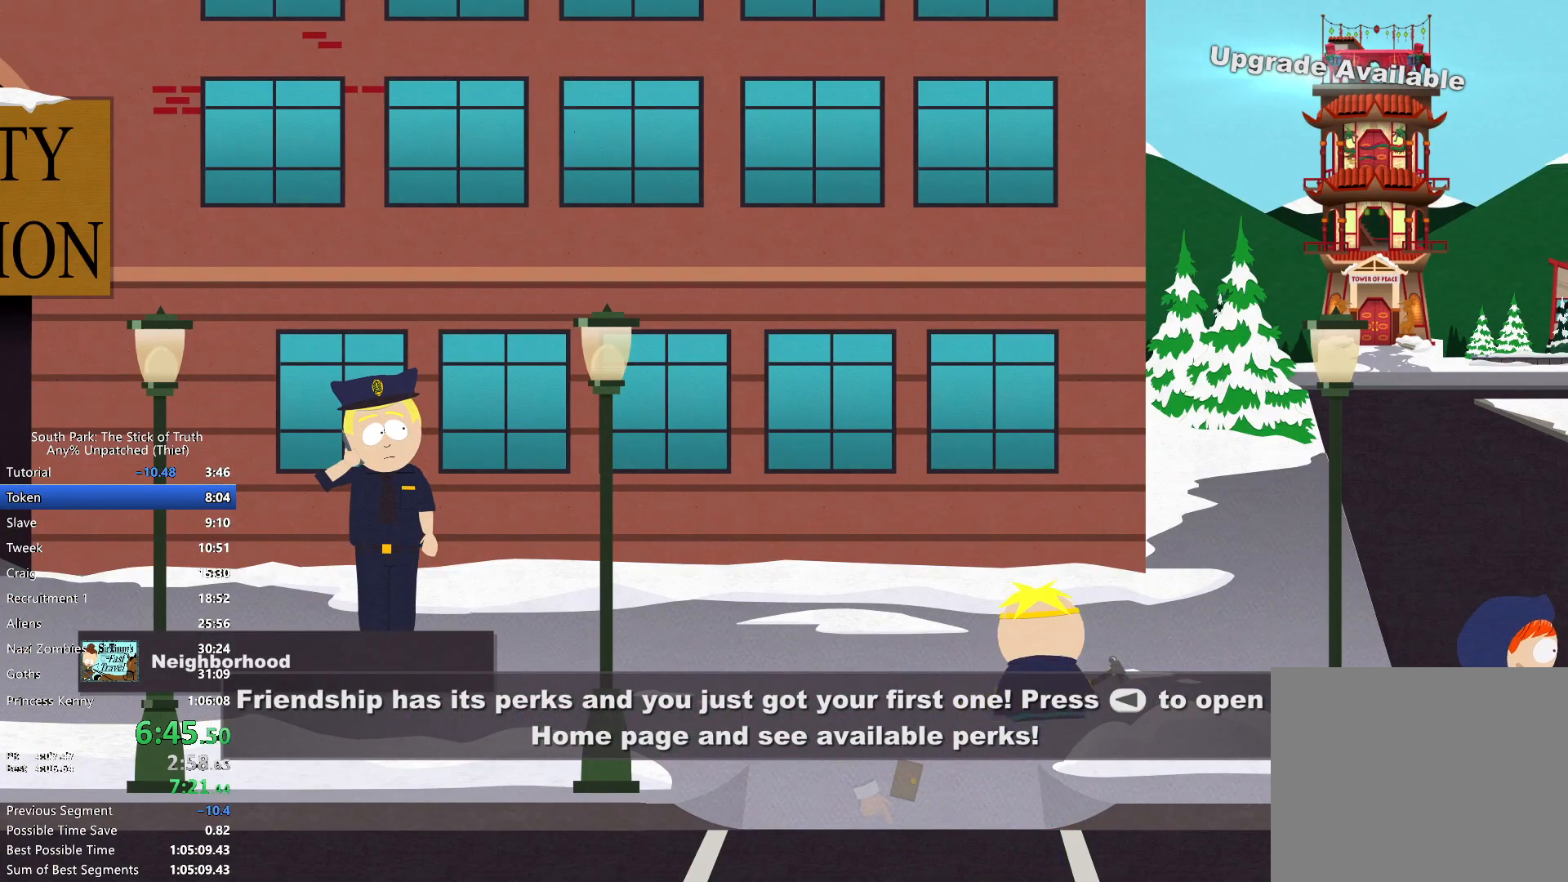
{"dt_ms": 500, "buttons": ["B"], "left_stick": "right", "right_stick": "center", "events": [[500, "A", "up"]]}
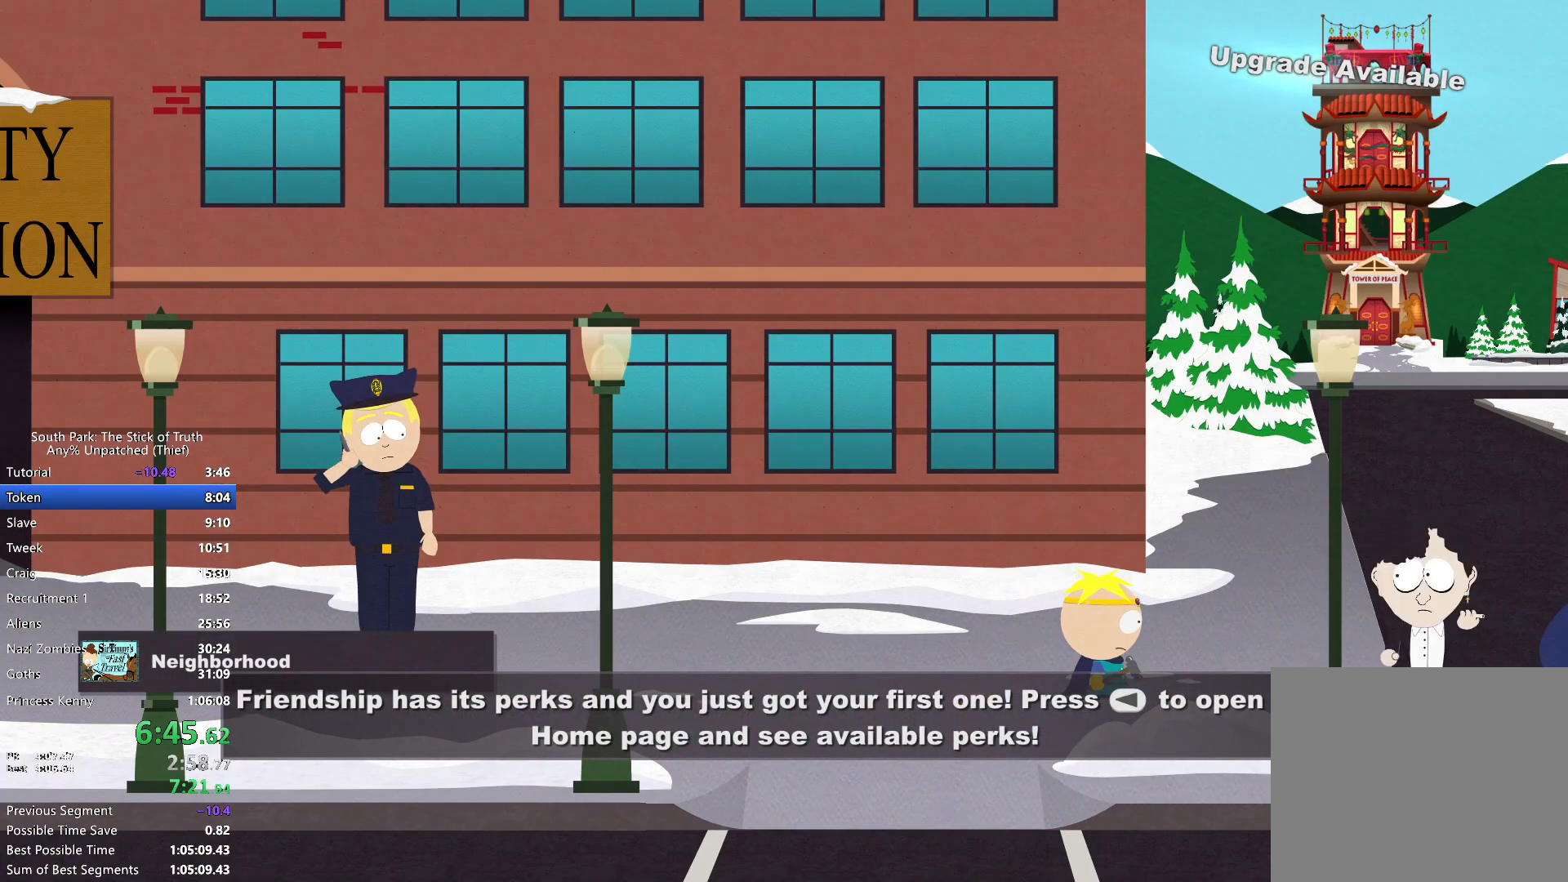
{"dt_ms": 500, "buttons": ["B"], "left_stick": "right", "right_stick": "center", "events": []}